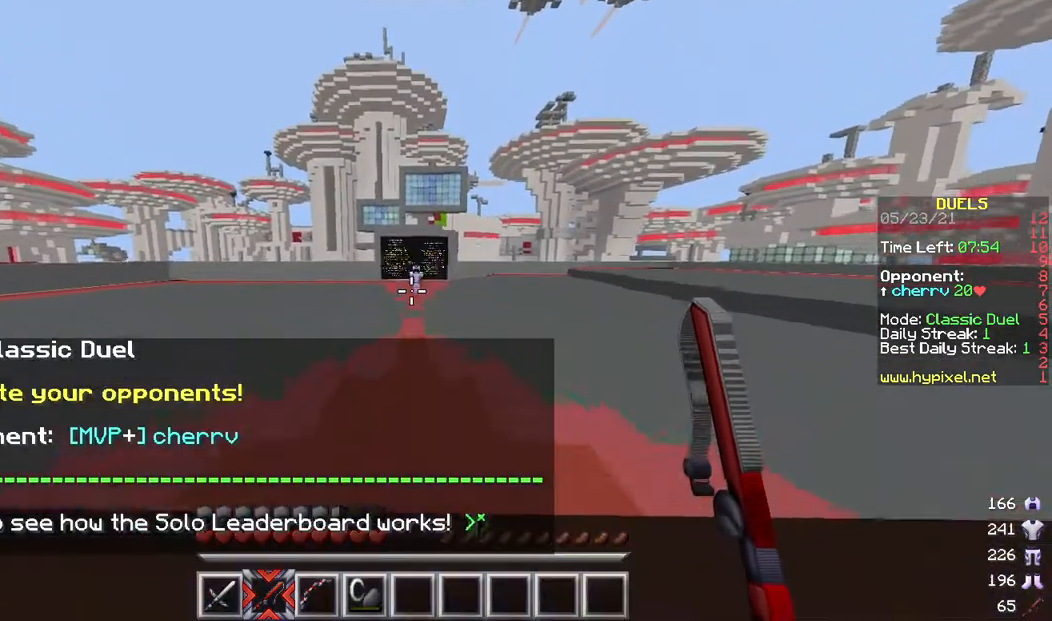
Gameplay with keyboard and mouse; each line is a JSON object with the keys and mouse buttons held at the frame after it. "events" lists presses ("down") and releases ("up") of "a", "d", "s", "w", "mouse_left" and "mouse_right" between this image and that frame as [ms after this image, input, new state], when the widget could be followed in between. "mouse_left", "mouse_right" = the "left", "right" buttons of the "mouse" list. No other keys are recorded. Fast repeated clicks can show as one long hold. Mouse movement is not recorded.
{"keys": ["w"], "mouse": [], "events": []}
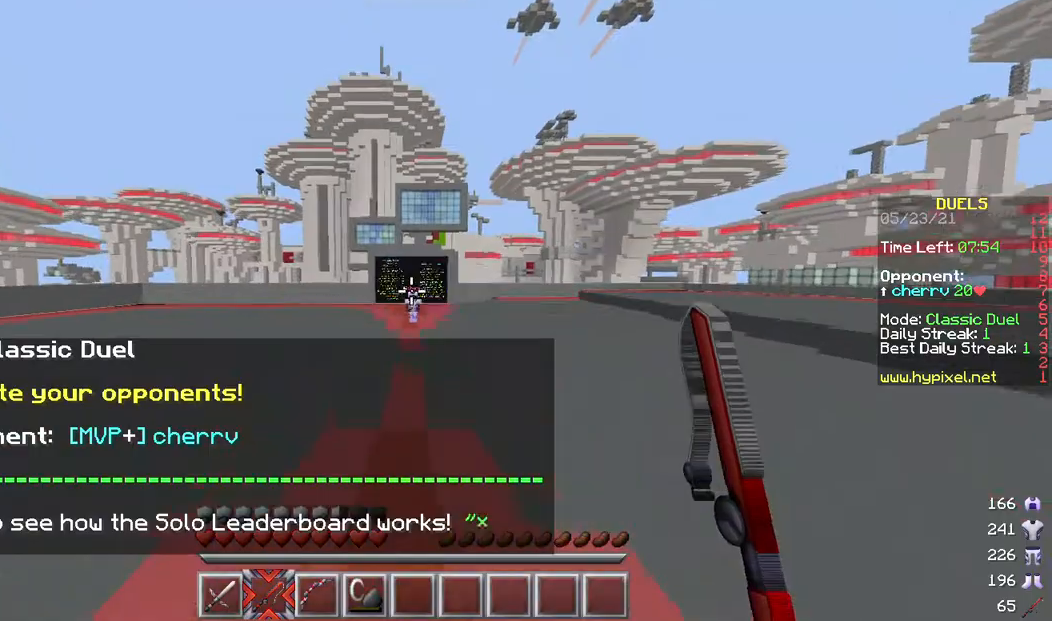
{"keys": ["a", "w"], "mouse": ["right"], "events": [[167, "a", "down"], [433, "mouse_right", "down"]]}
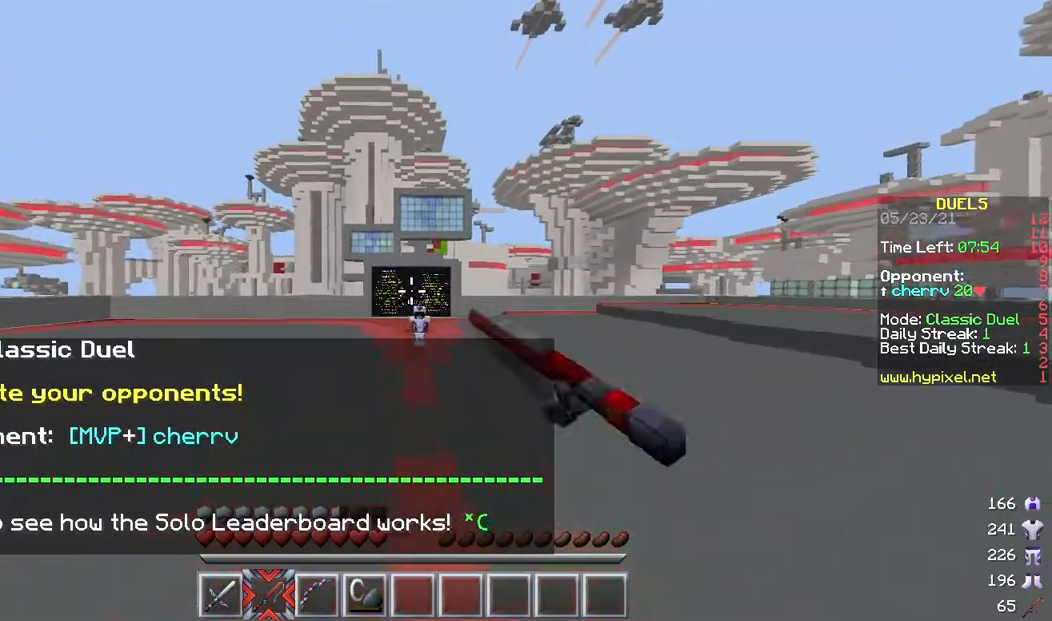
{"keys": ["d", "w"], "mouse": [], "events": [[33, "mouse_right", "up"], [67, "a", "up"], [200, "mouse_right", "down"], [333, "d", "down"], [333, "mouse_right", "up"]]}
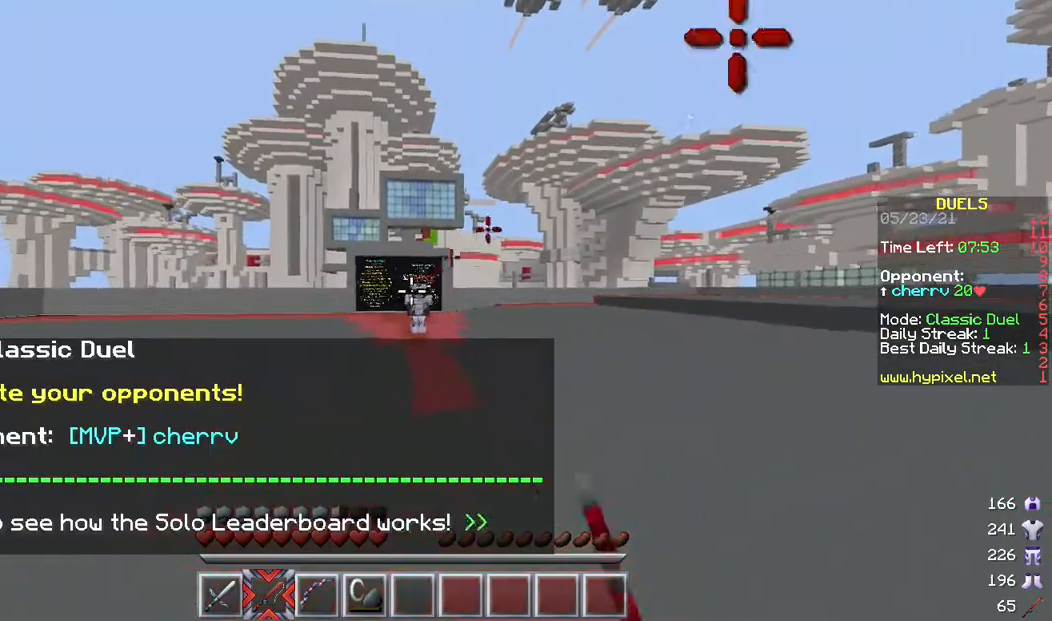
{"keys": ["a", "w"], "mouse": [], "events": [[33, "mouse_right", "down"], [100, "d", "up"], [167, "mouse_right", "up"], [233, "a", "down"], [300, "mouse_right", "down"], [400, "mouse_right", "up"]]}
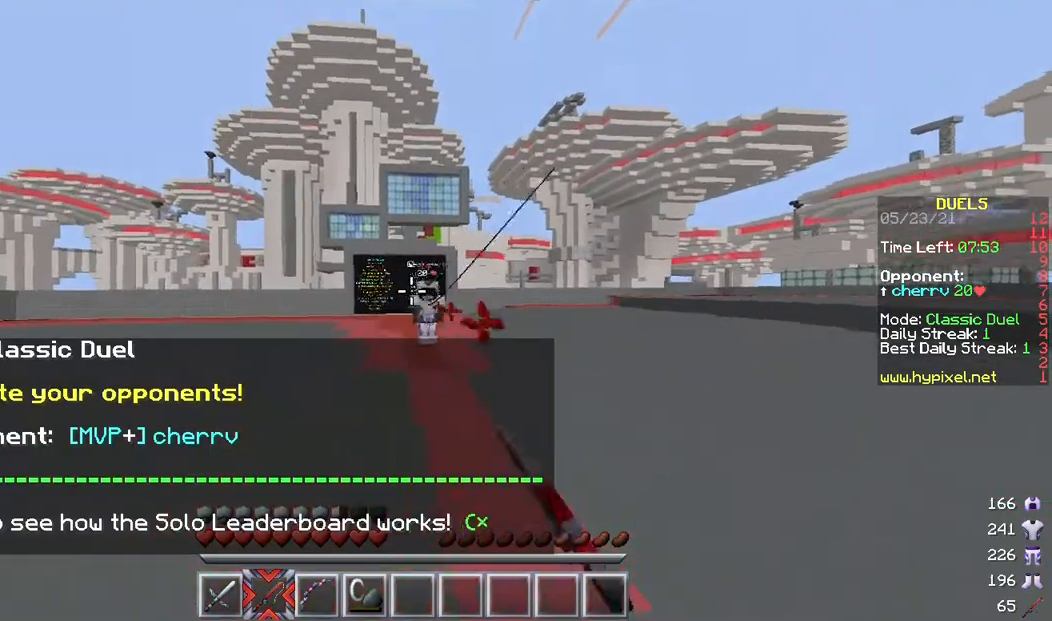
{"keys": ["a", "w"], "mouse": [], "events": [[133, "mouse_right", "down"], [333, "mouse_right", "up"]]}
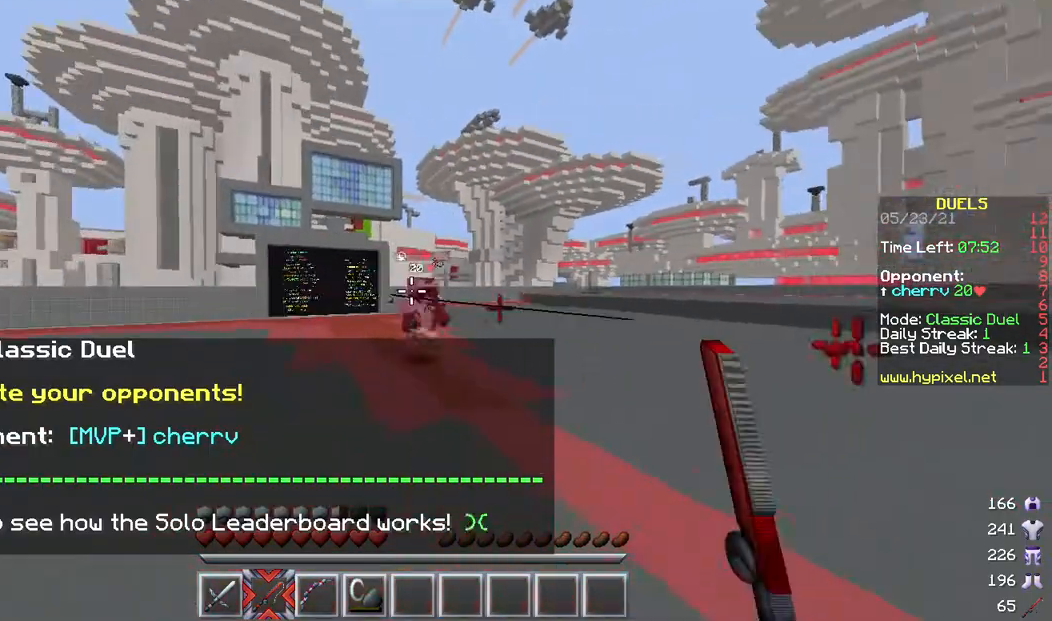
{"keys": [], "mouse": [], "events": [[167, "a", "up"], [167, "w", "up"]]}
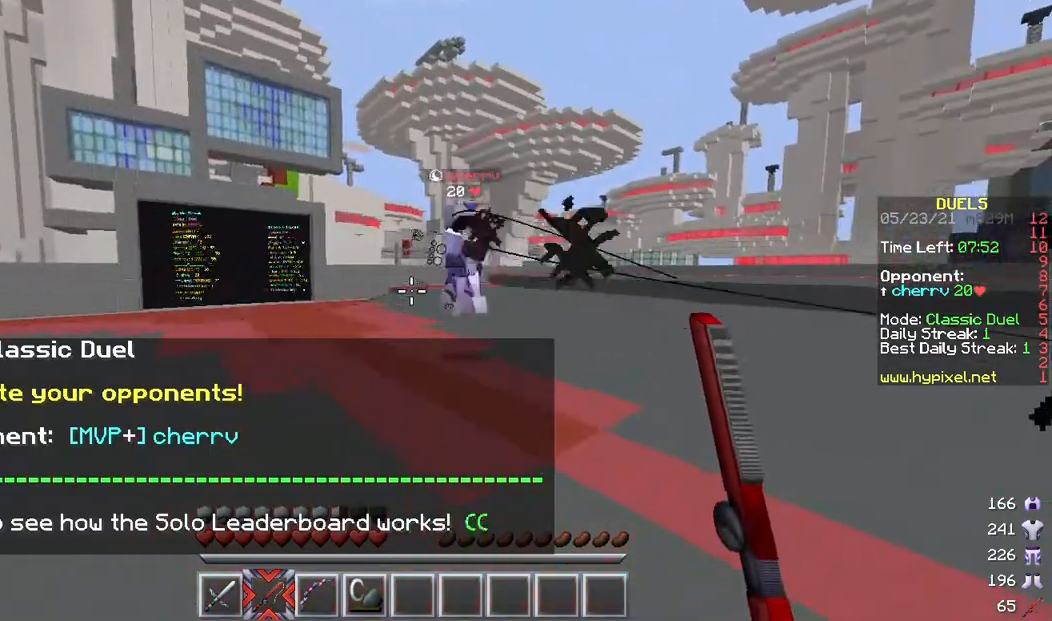
{"keys": ["d"], "mouse": [], "events": [[333, "mouse_right", "down"], [400, "w", "down"], [433, "d", "down"], [467, "mouse_right", "up"], [500, "w", "up"]]}
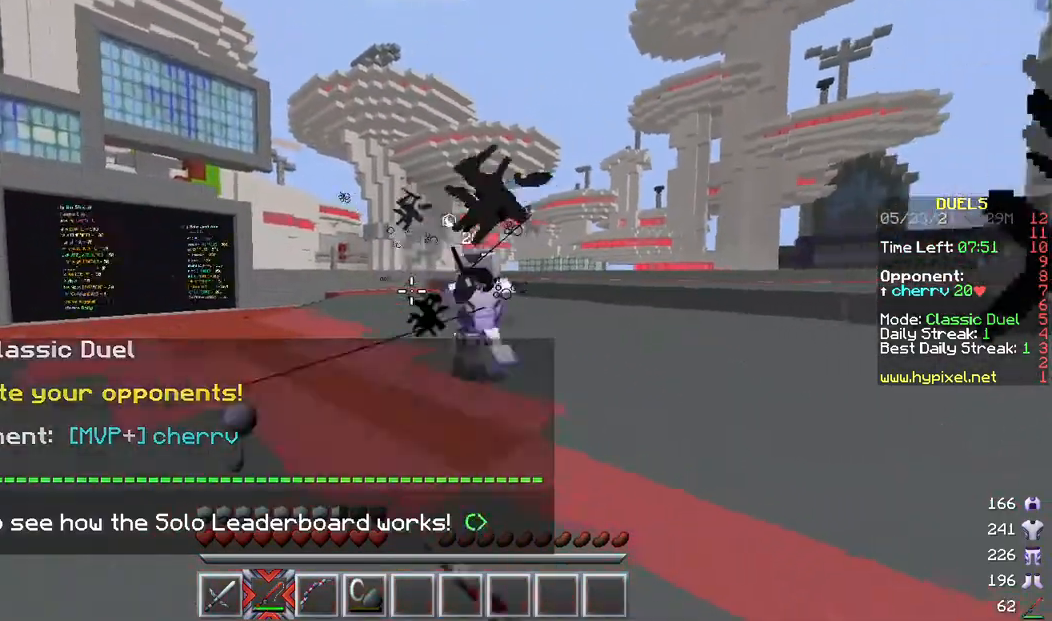
{"keys": ["w"], "mouse": [], "events": [[300, "mouse_right", "down"], [367, "w", "down"], [400, "d", "up"], [433, "mouse_right", "up"]]}
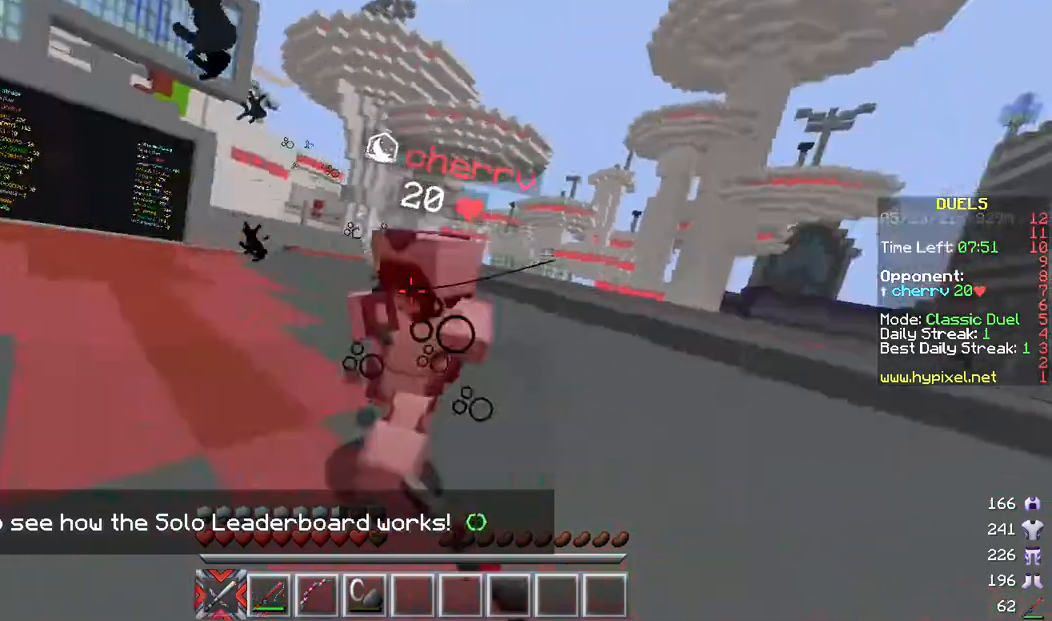
{"keys": ["w"], "mouse": ["left"], "events": [[200, "mouse_left", "down"]]}
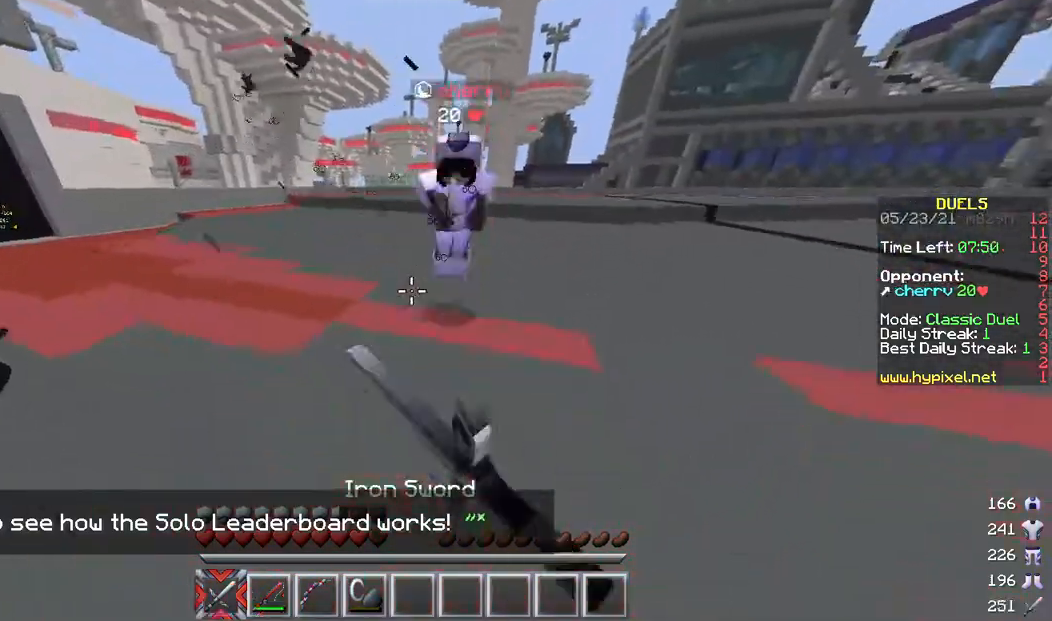
{"keys": ["d", "w"], "mouse": ["left"], "events": [[167, "mouse_left", "up"], [367, "d", "down"], [400, "mouse_left", "down"]]}
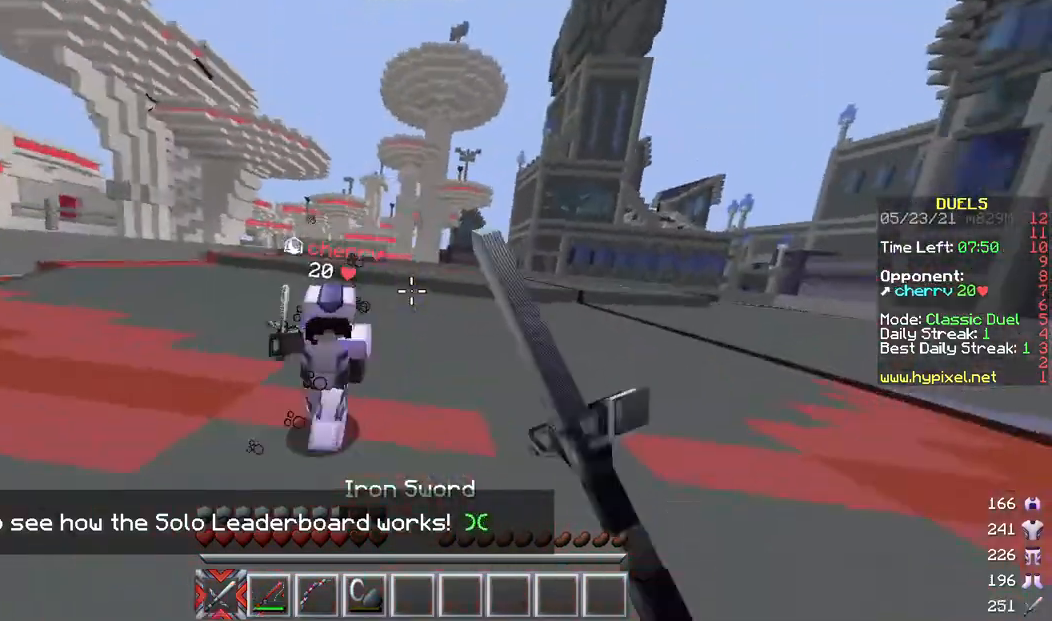
{"keys": ["w"], "mouse": ["left"], "events": [[133, "a", "down"], [167, "d", "up"], [233, "mouse_left", "up"], [300, "a", "up"], [333, "mouse_left", "down"], [433, "mouse_left", "up"], [500, "mouse_left", "down"]]}
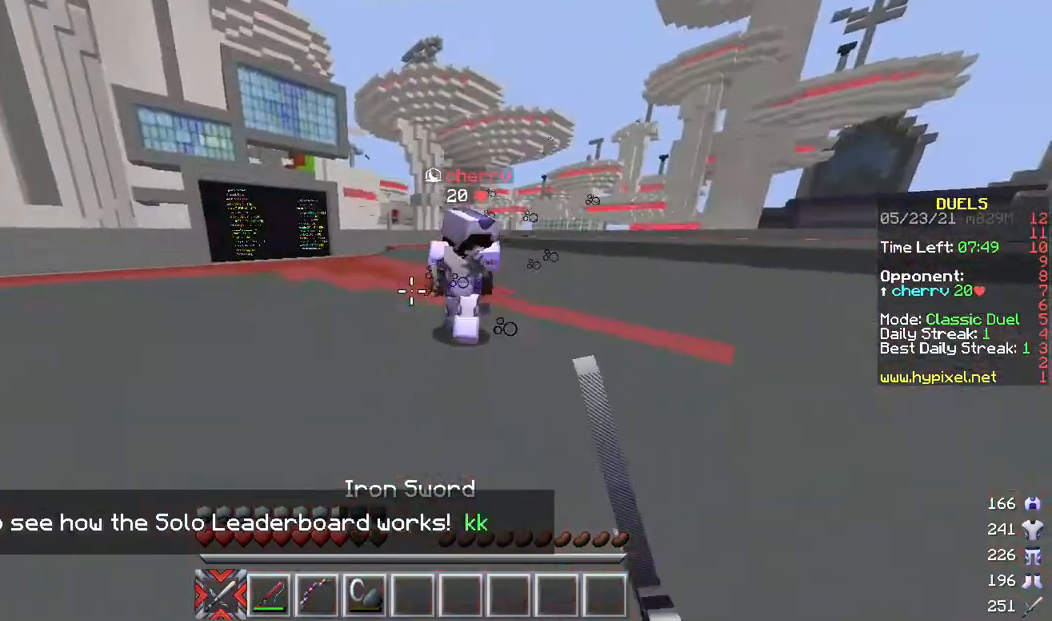
{"keys": ["w"], "mouse": [], "events": [[100, "mouse_left", "up"]]}
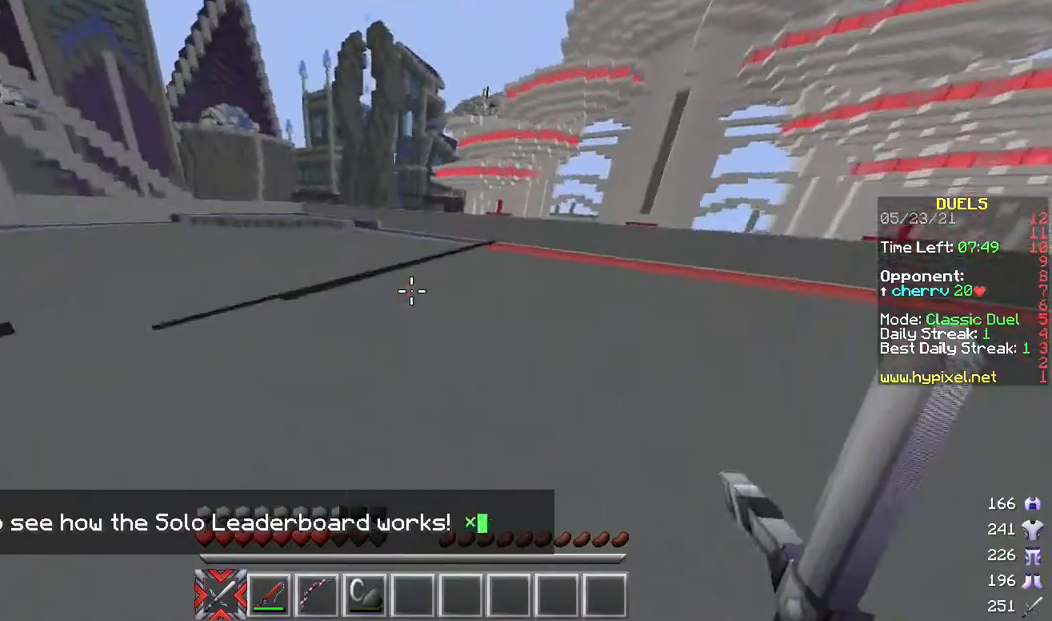
{"keys": ["w"], "mouse": [], "events": []}
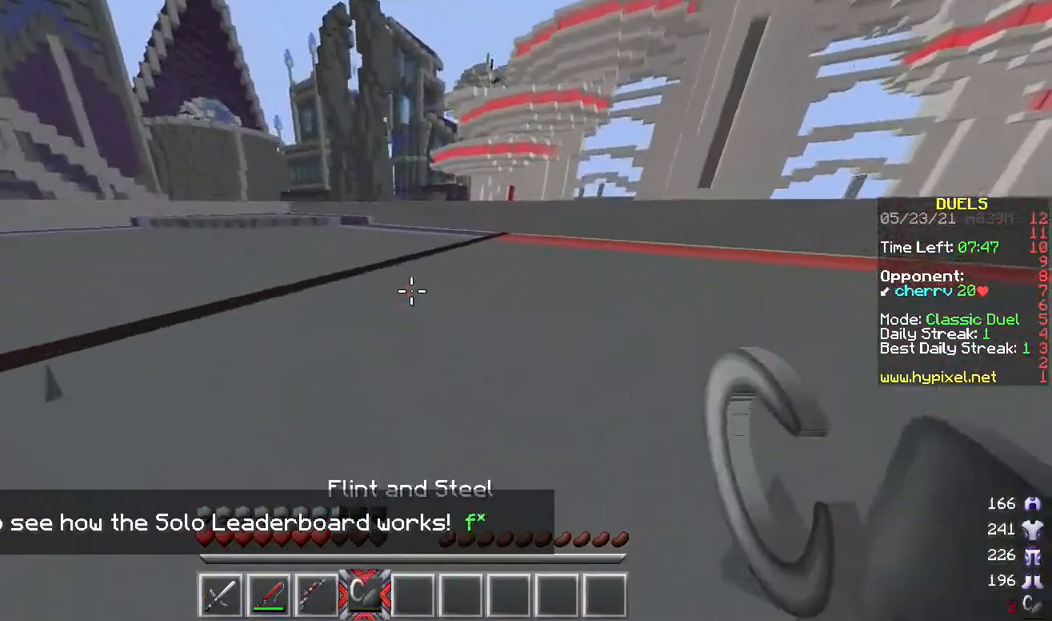
{"keys": ["a"], "mouse": ["right"], "events": [[267, "mouse_right", "down"], [300, "a", "down"], [400, "w", "up"]]}
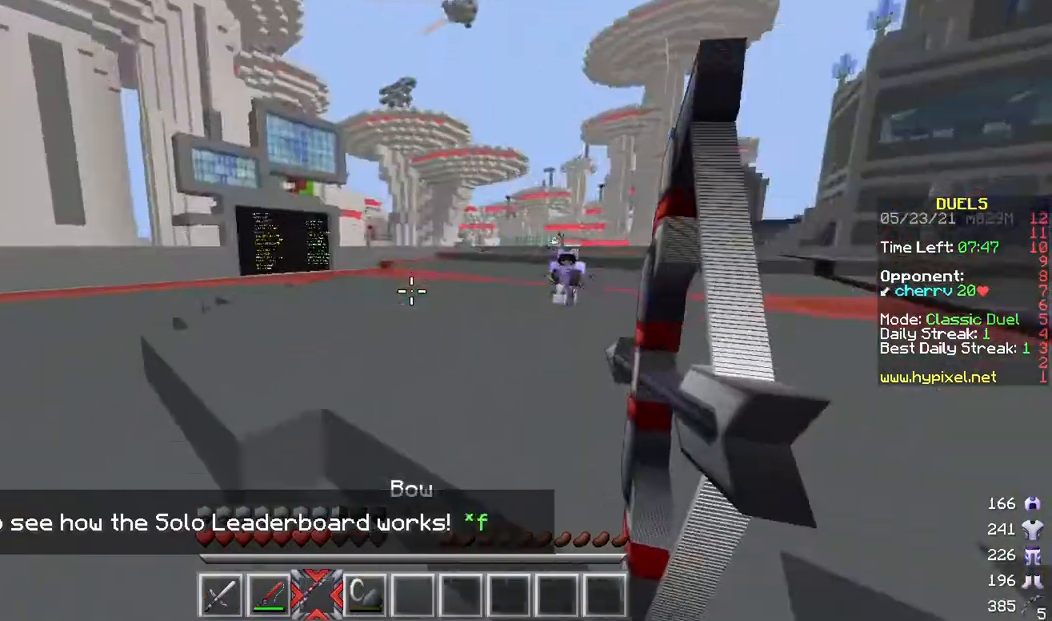
{"keys": ["a"], "mouse": ["right"], "events": []}
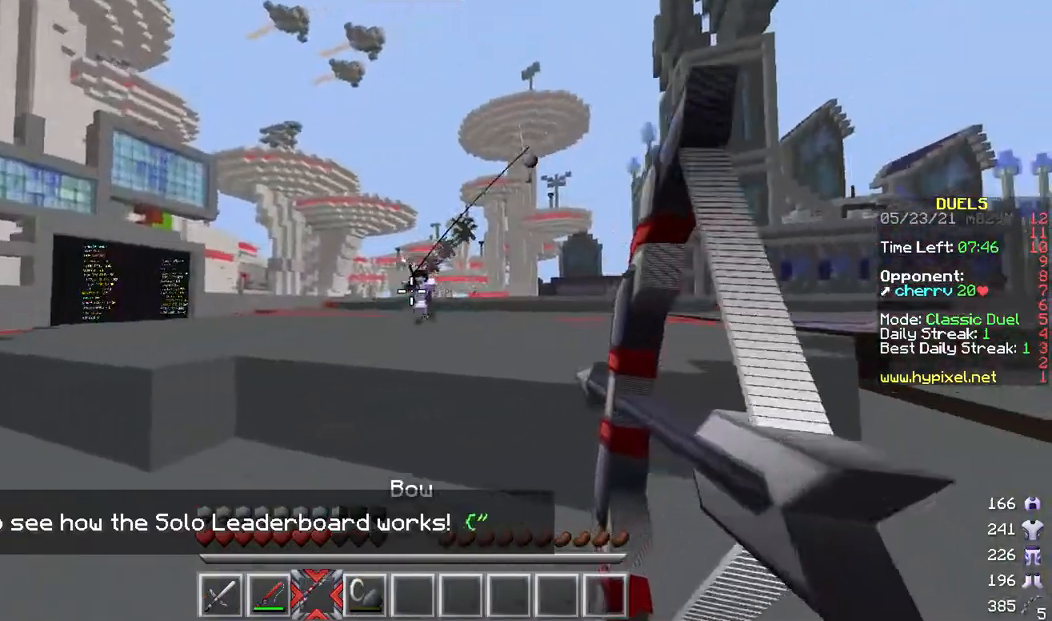
{"keys": ["a"], "mouse": ["right"], "events": []}
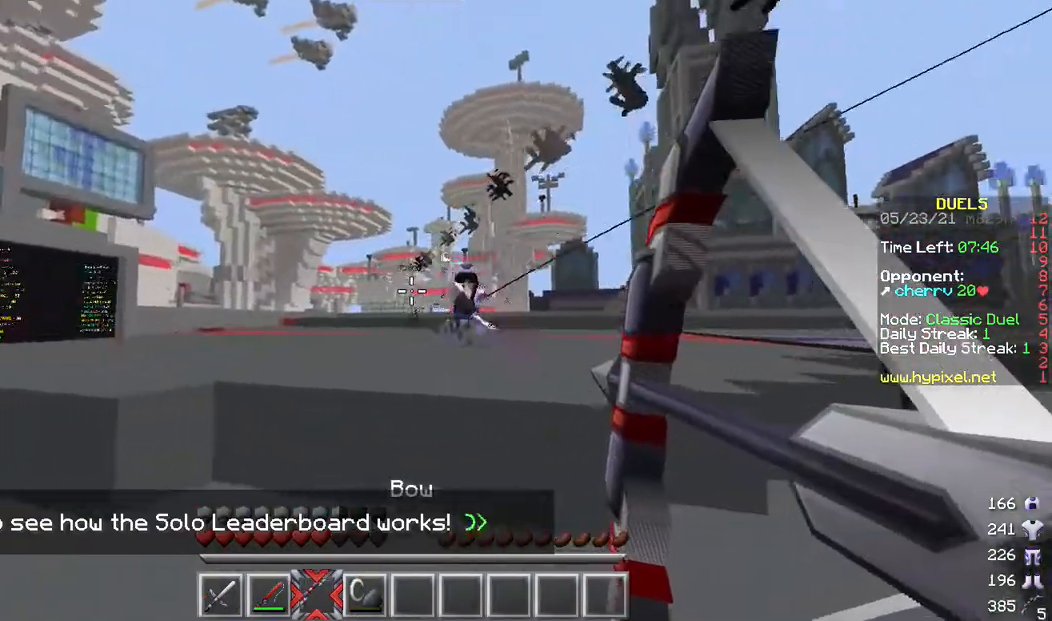
{"keys": ["w"], "mouse": [], "events": [[133, "d", "down"], [233, "a", "up"], [300, "mouse_right", "up"], [333, "w", "down"], [367, "d", "up"]]}
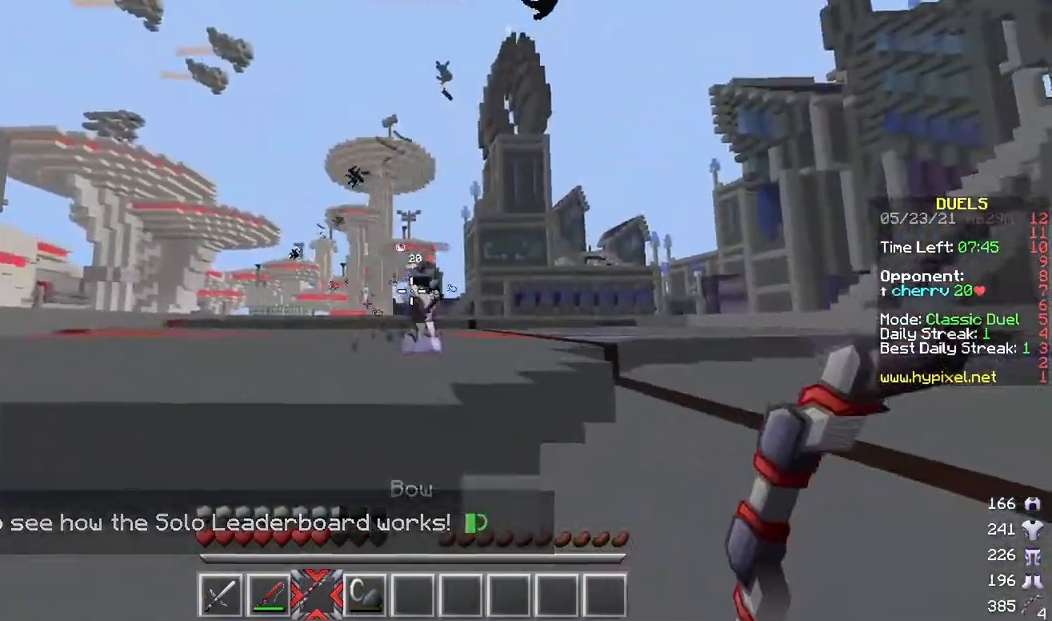
{"keys": ["w"], "mouse": [], "events": []}
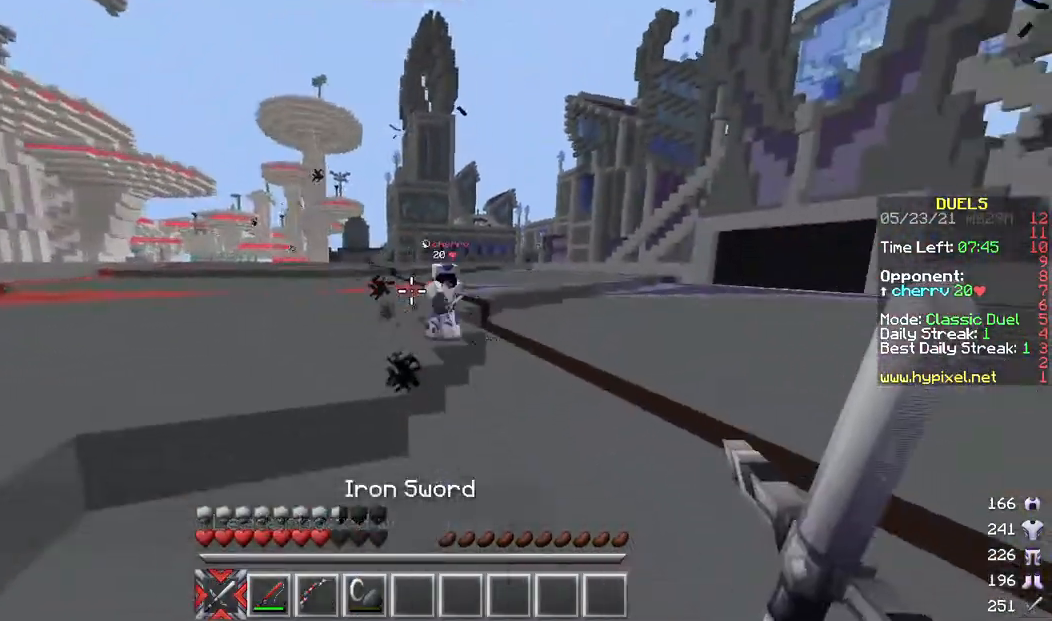
{"keys": ["a", "w"], "mouse": [], "events": [[300, "a", "down"]]}
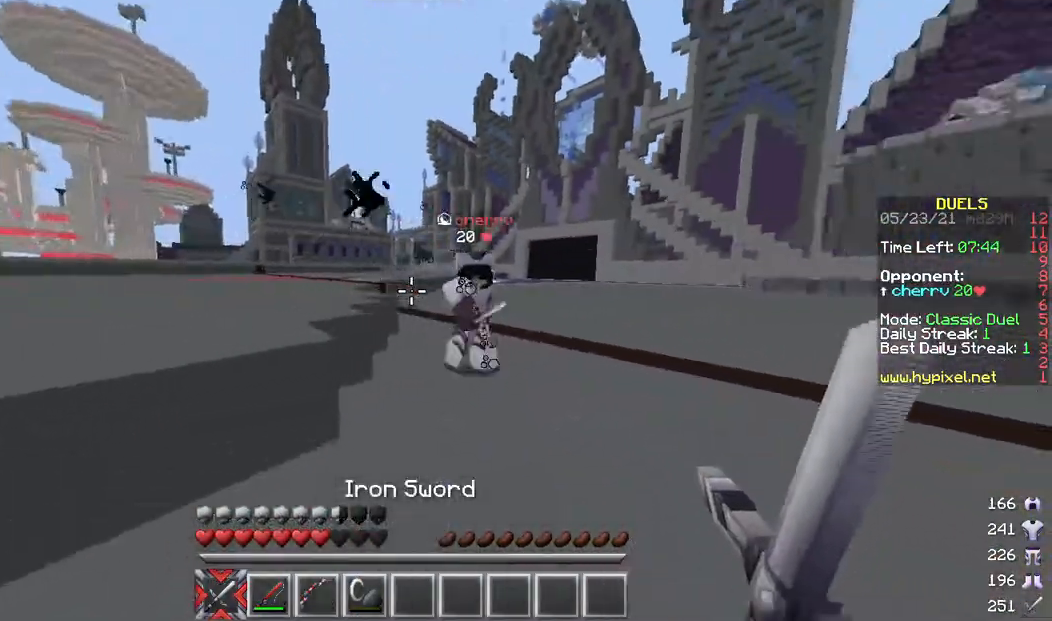
{"keys": ["w"], "mouse": ["left"], "events": [[67, "a", "up"], [67, "d", "down"], [167, "mouse_left", "down"], [200, "mouse_left", "up"], [300, "mouse_left", "down"], [433, "d", "up"]]}
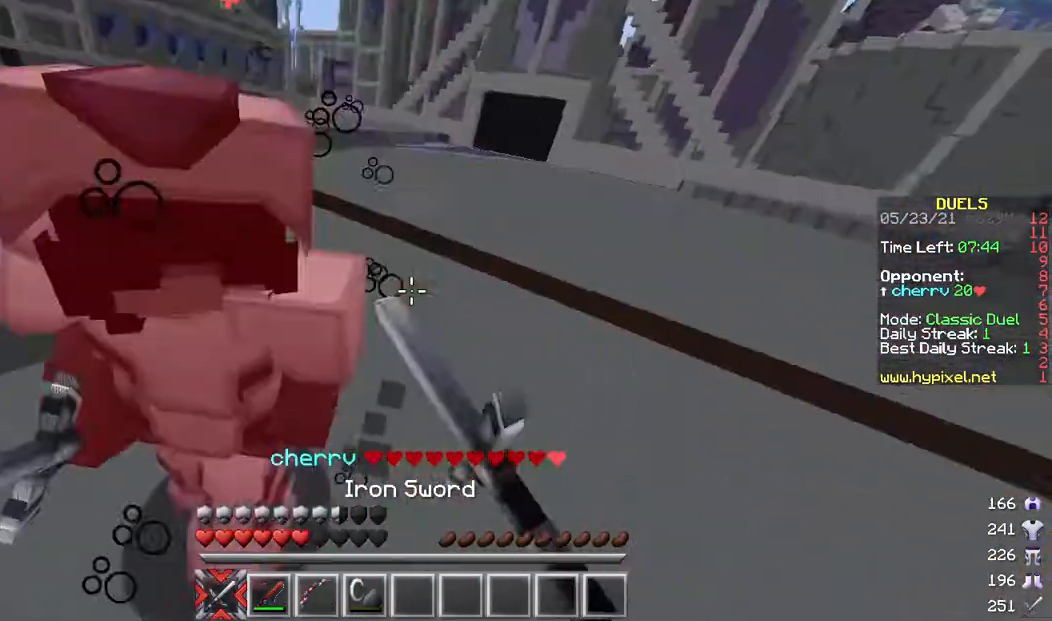
{"keys": ["d", "w"], "mouse": ["left"], "events": [[367, "d", "down"]]}
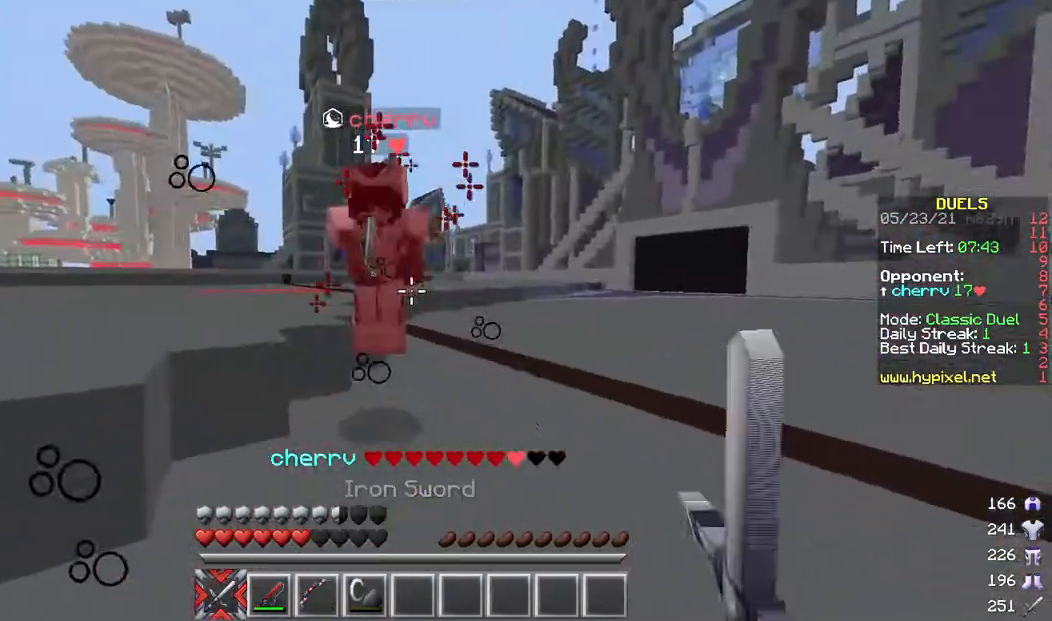
{"keys": ["d", "w"], "mouse": [], "events": [[67, "a", "down"], [67, "d", "up"], [200, "a", "up"], [467, "mouse_left", "up"], [500, "d", "down"]]}
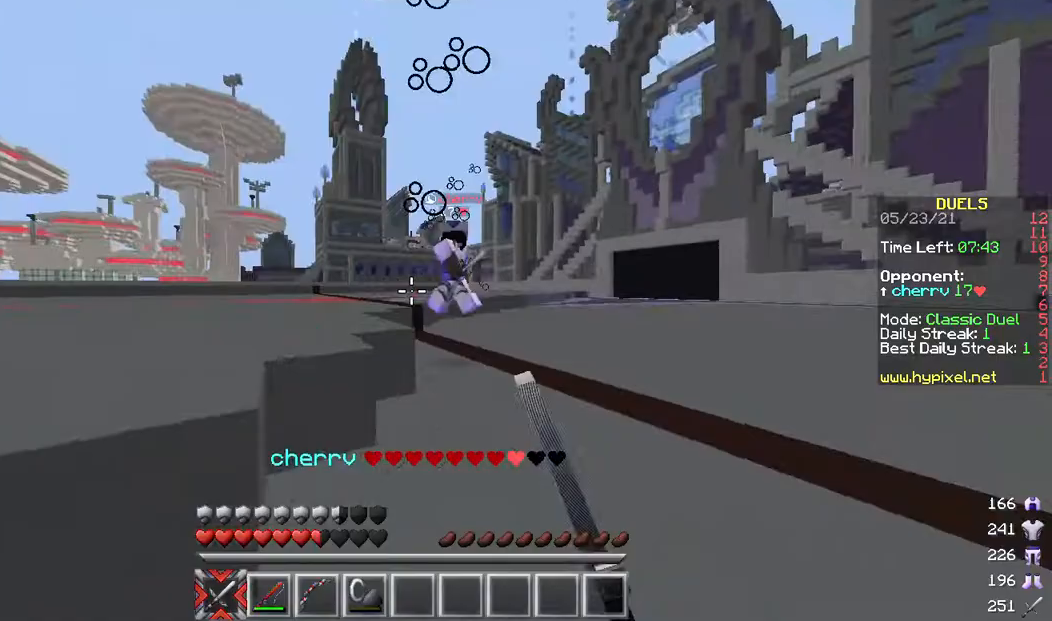
{"keys": ["d", "w"], "mouse": [], "events": [[67, "mouse_left", "down"], [133, "mouse_left", "up"]]}
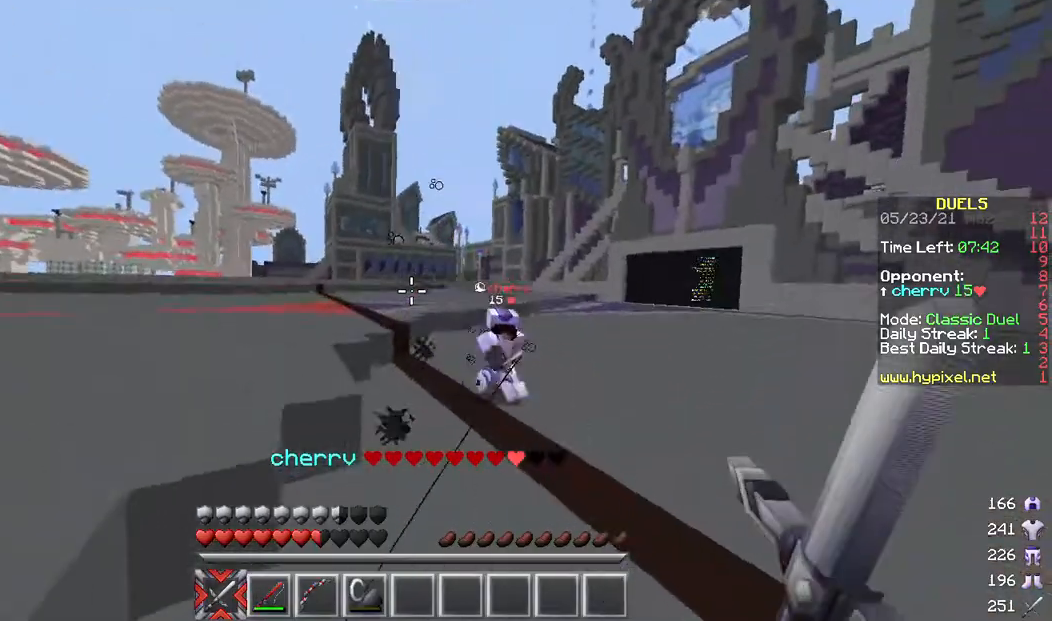
{"keys": ["d", "w"], "mouse": ["left"], "events": [[433, "mouse_left", "down"]]}
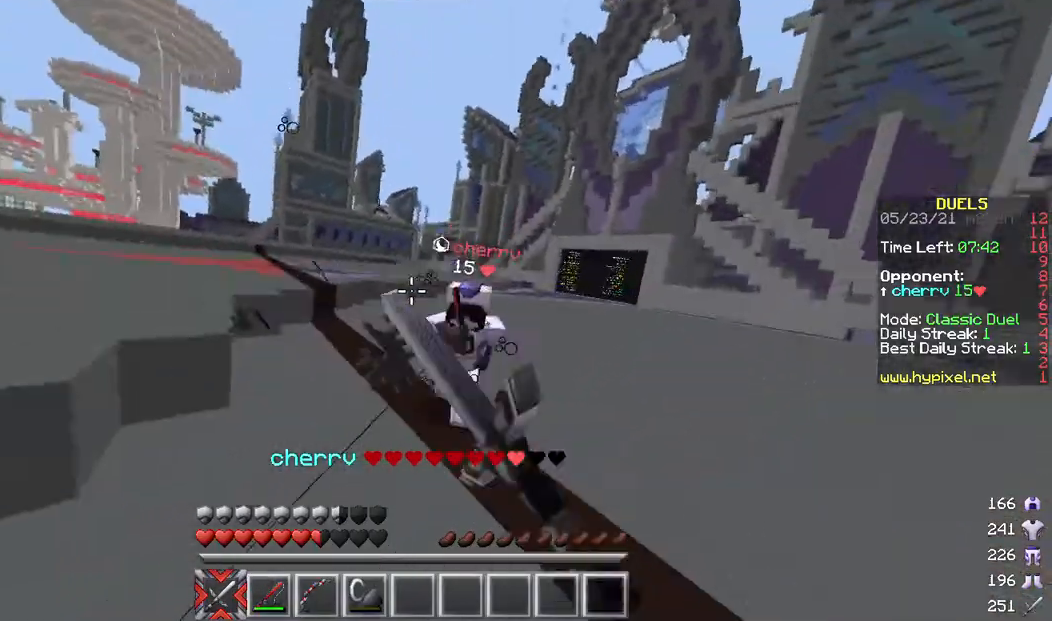
{"keys": ["w"], "mouse": ["left"], "events": [[67, "a", "down"], [133, "d", "up"], [167, "mouse_left", "up"], [267, "mouse_left", "down"], [300, "a", "up"], [433, "mouse_left", "up"], [500, "mouse_left", "down"]]}
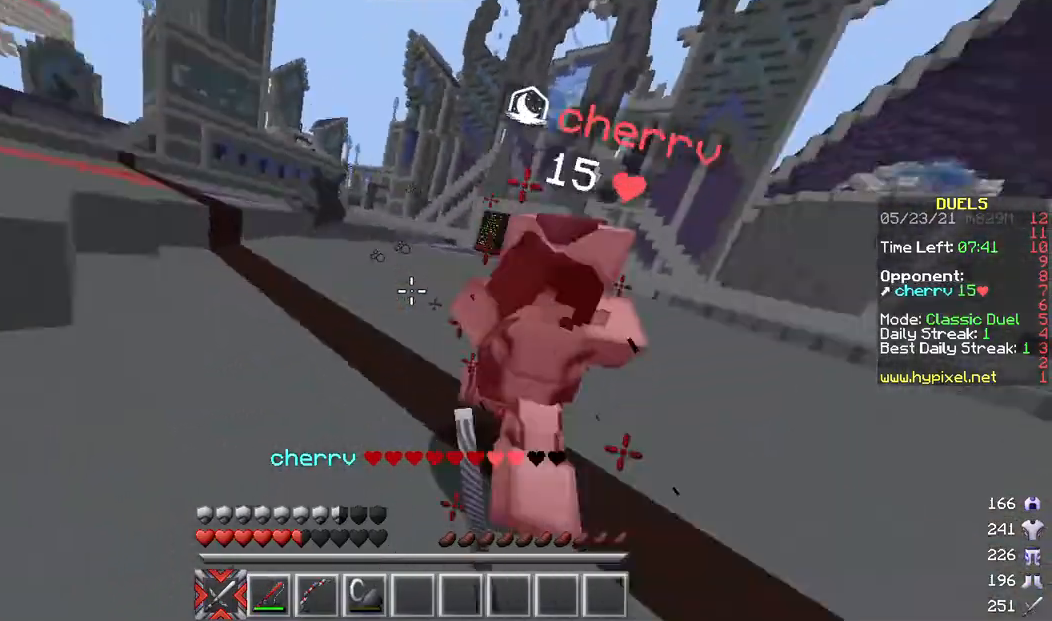
{"keys": ["w"], "mouse": ["left"], "events": [[367, "mouse_left", "up"], [433, "mouse_left", "down"]]}
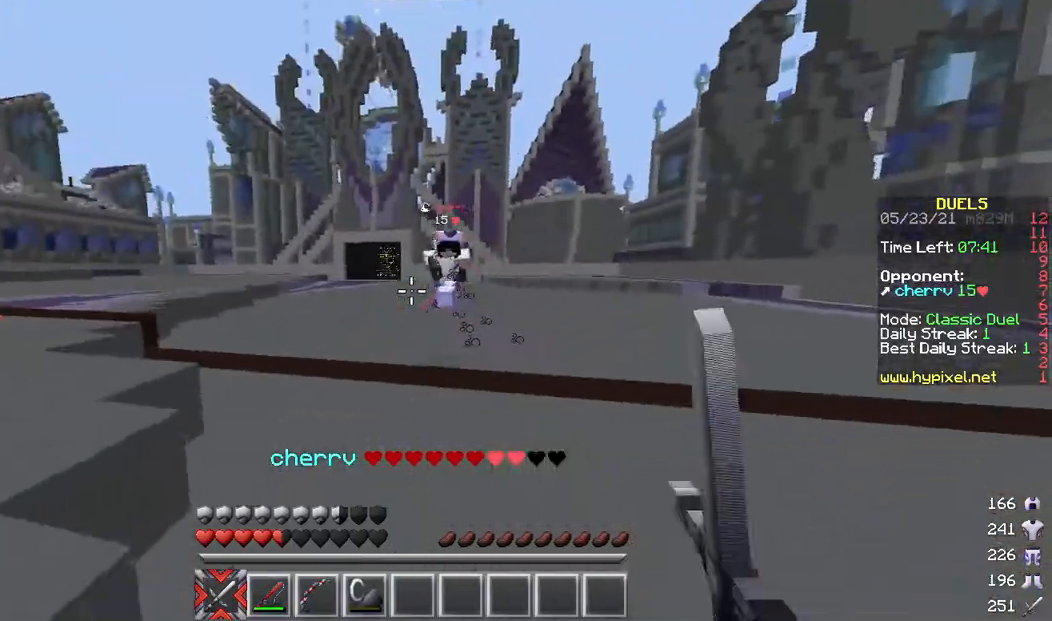
{"keys": ["s"], "mouse": [], "events": [[167, "mouse_left", "up"], [233, "d", "down"], [400, "w", "up"], [467, "d", "up"], [500, "s", "down"]]}
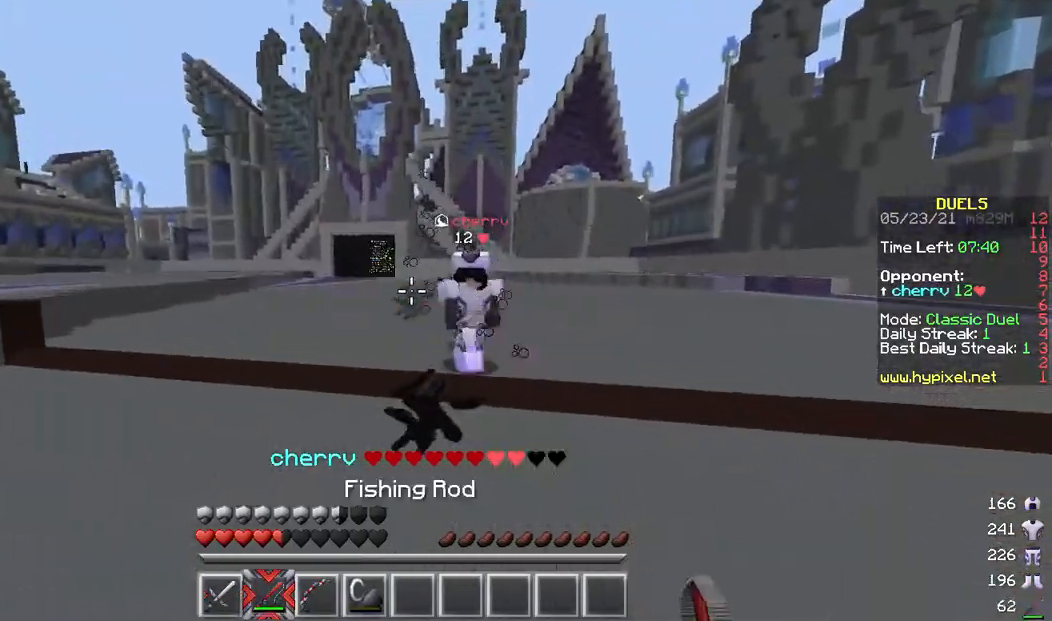
{"keys": [], "mouse": [], "events": [[67, "mouse_right", "down"], [167, "mouse_right", "up"], [233, "mouse_right", "down"], [300, "mouse_right", "up"], [300, "s", "up"], [400, "mouse_right", "down"], [500, "mouse_right", "up"]]}
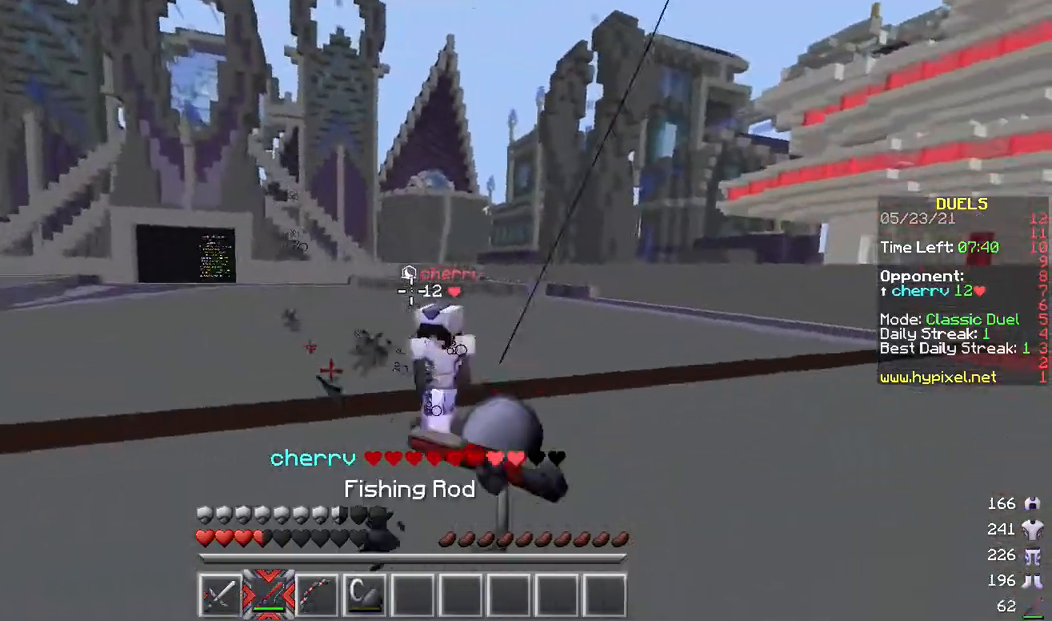
{"keys": ["w"], "mouse": ["right"], "events": [[33, "mouse_right", "down"], [133, "mouse_right", "up"], [200, "mouse_right", "down"], [300, "mouse_right", "up"], [400, "mouse_right", "down"], [400, "w", "down"]]}
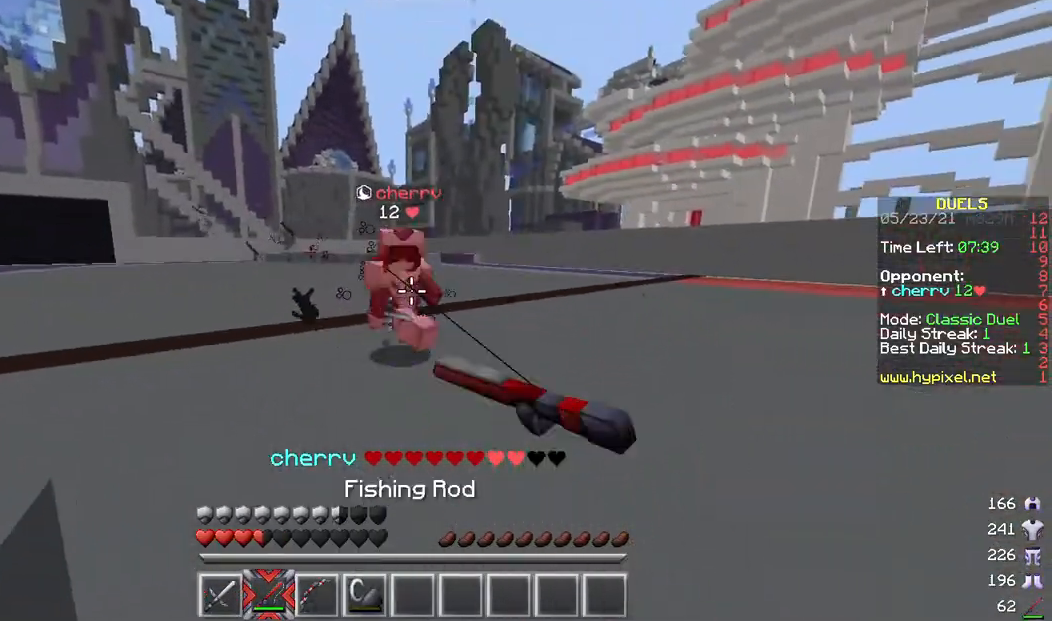
{"keys": ["w"], "mouse": ["left"], "events": [[233, "mouse_right", "up"], [367, "mouse_left", "down"]]}